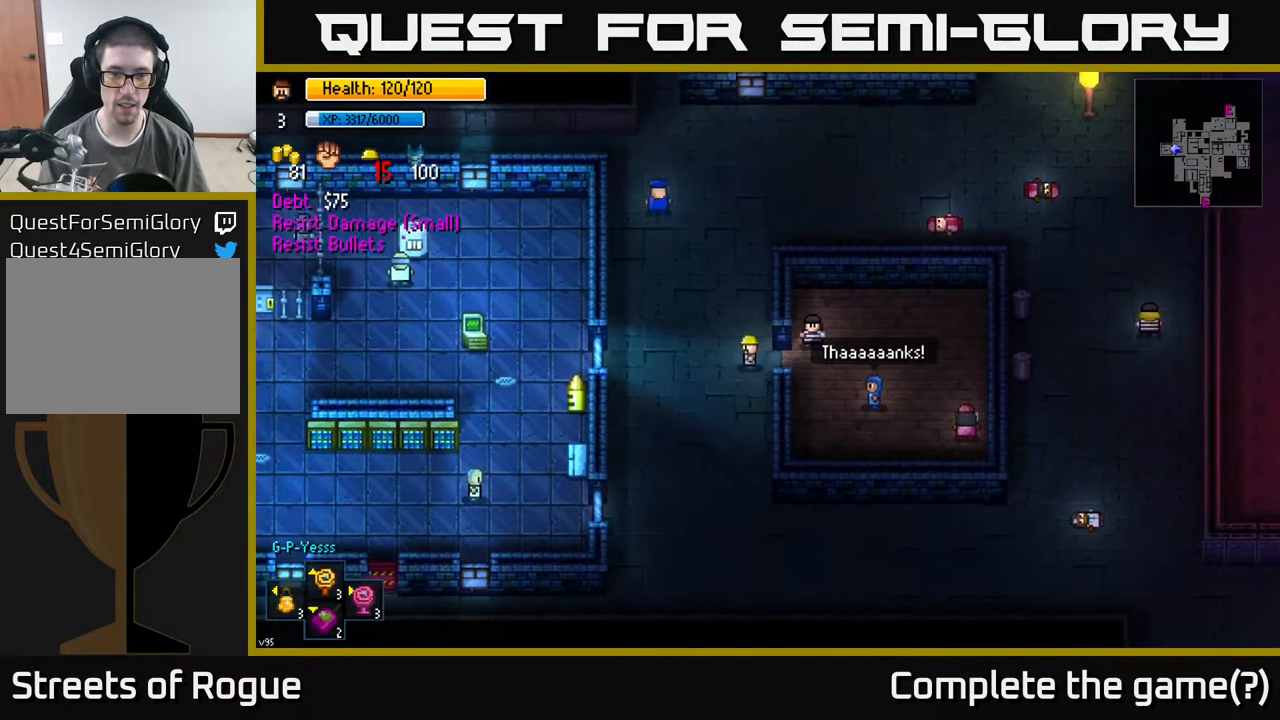
Gameplay with a controller (Xbox layout); each line is a JSON object with the inputs held at the frame after it. "events" lists button and stick changes between this image and that frame as [ms after this image, input, new state], when the widget could be followed in between.
{"buttons": [], "left_stick": "down-left", "right_stick": "center", "events": [[17, "left_stick", "right"], [100, "A", "down"], [150, "A", "up"], [150, "left_stick", "down-left"]]}
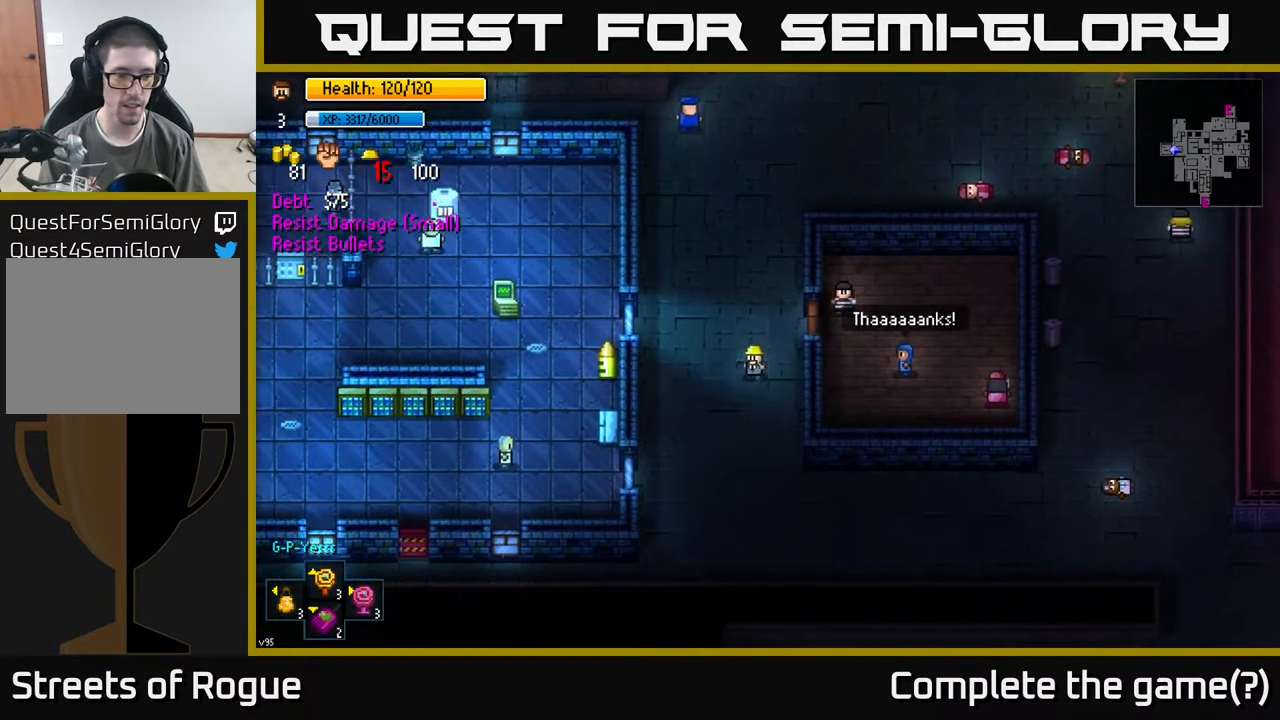
{"buttons": [], "left_stick": "center", "right_stick": "center", "events": [[17, "left_stick", "down"], [383, "X", "down"], [383, "left_stick", "center"], [417, "X", "up"]]}
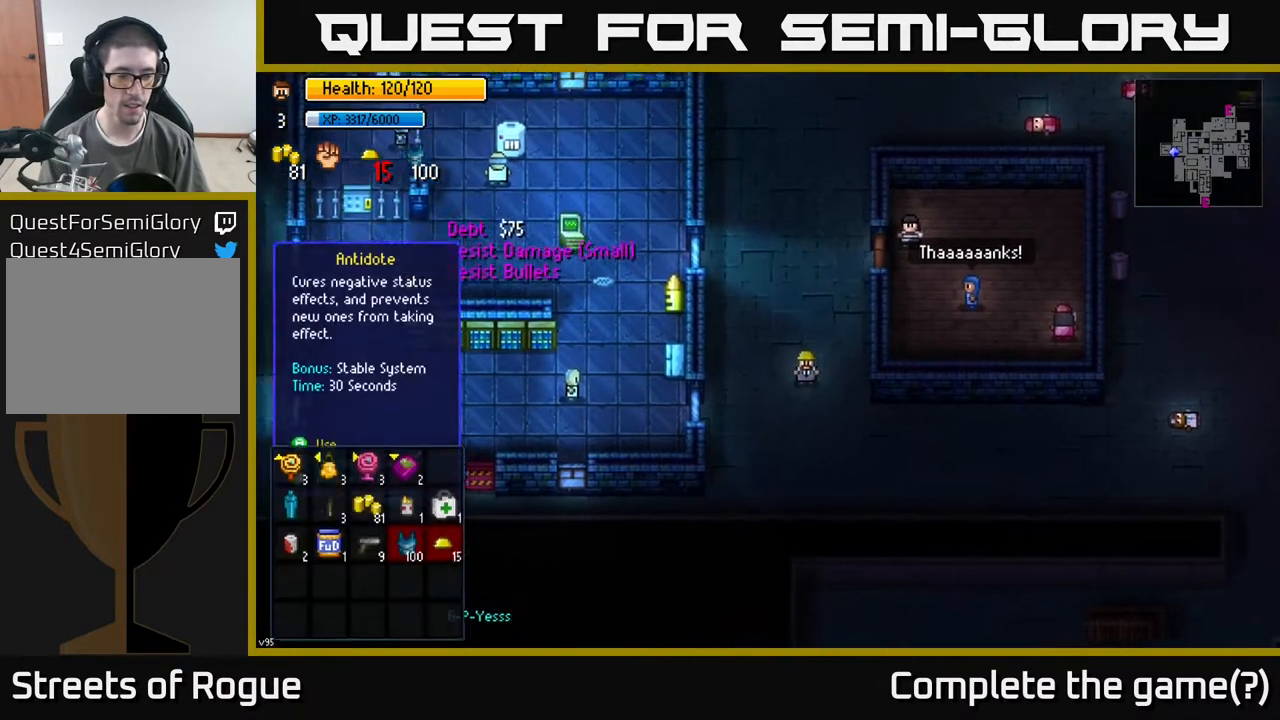
{"buttons": [], "left_stick": "down", "right_stick": "center", "events": [[417, "left_stick", "down"]]}
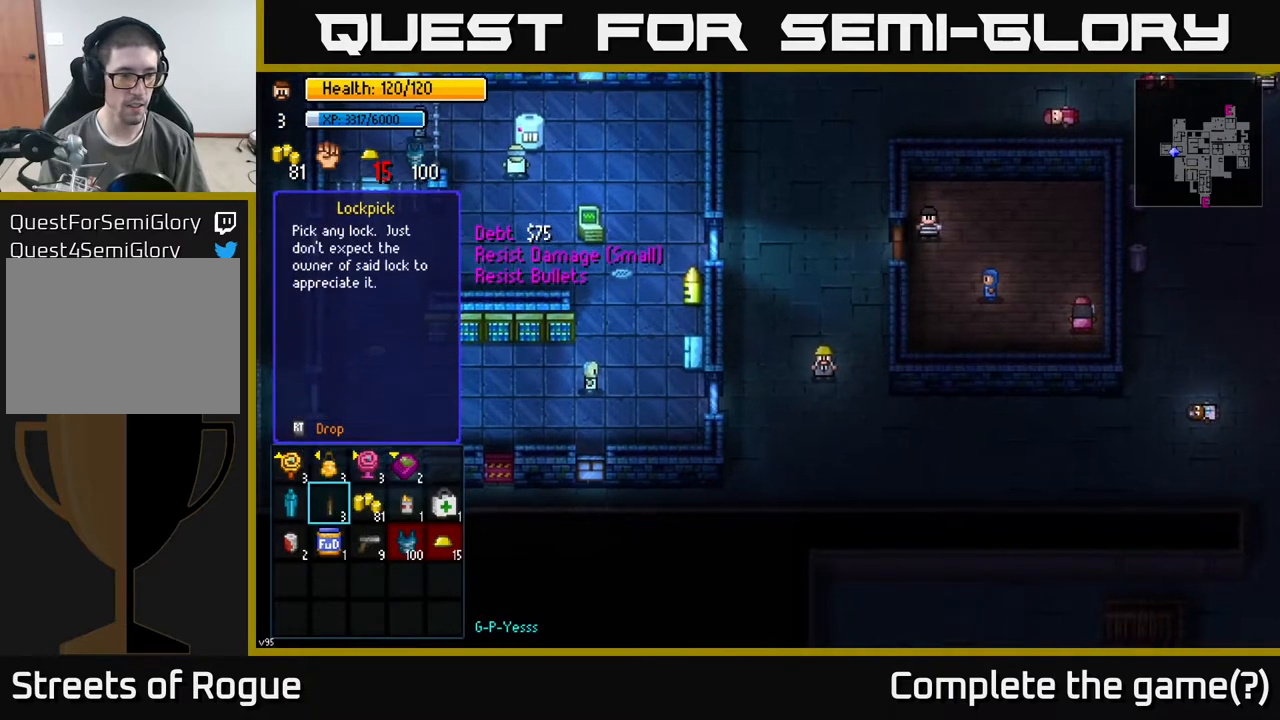
{"buttons": [], "left_stick": "center", "right_stick": "center", "events": [[117, "left_stick", "center"], [183, "left_stick", "left"], [333, "A", "down"], [333, "left_stick", "center"], [417, "A", "up"]]}
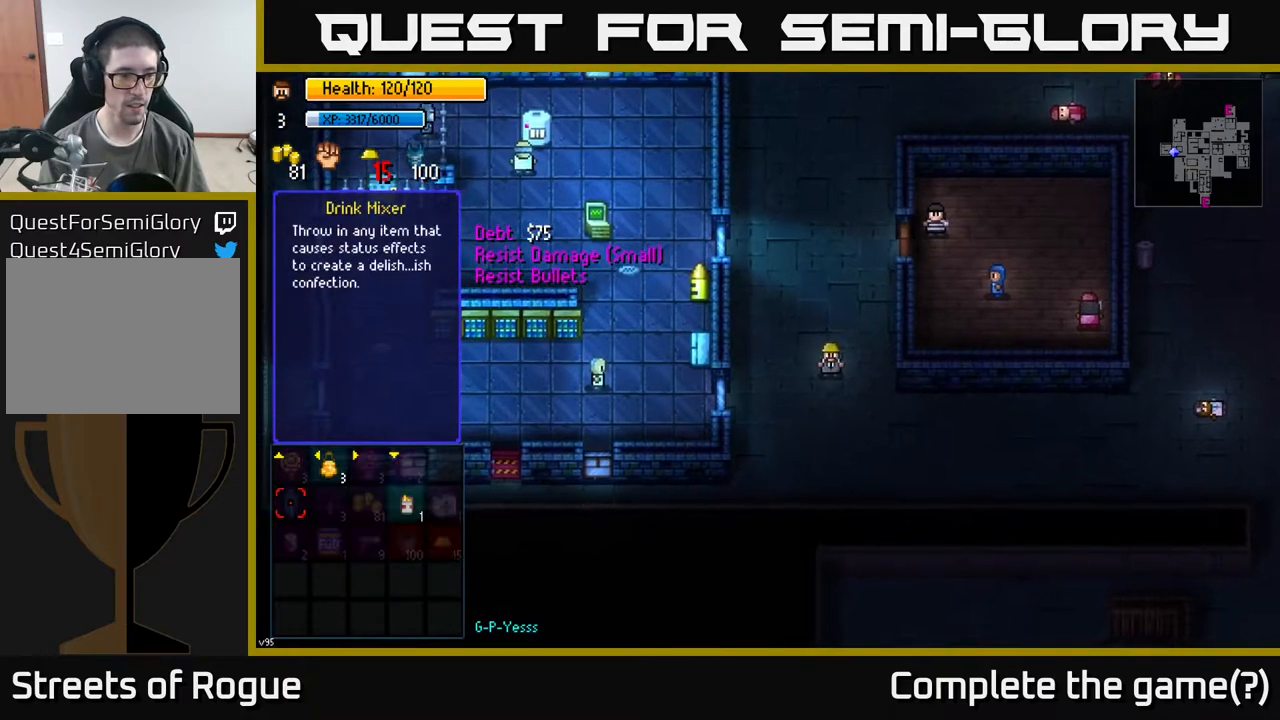
{"buttons": [], "left_stick": "center", "right_stick": "center", "events": [[183, "left_stick", "right"], [350, "left_stick", "center"]]}
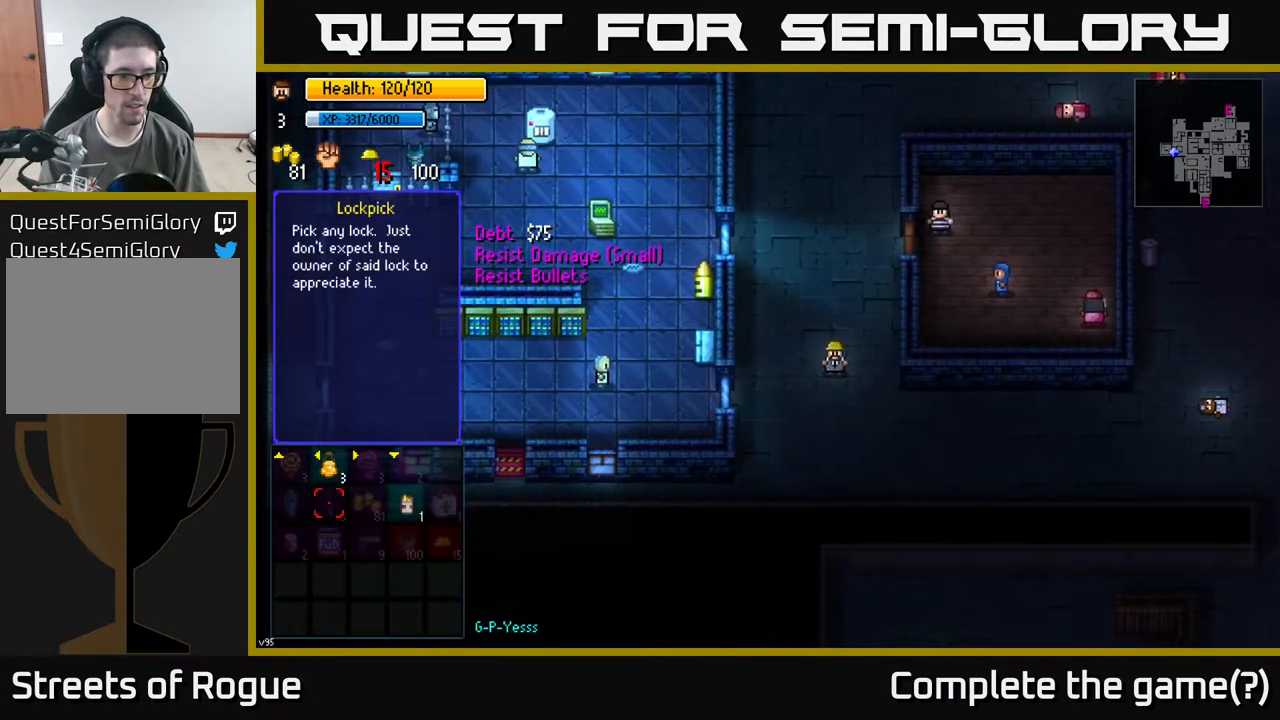
{"buttons": ["A"], "left_stick": "center", "right_stick": "center", "events": [[33, "left_stick", "right"], [183, "left_stick", "center"], [267, "left_stick", "right"], [400, "left_stick", "center"], [450, "A", "down"]]}
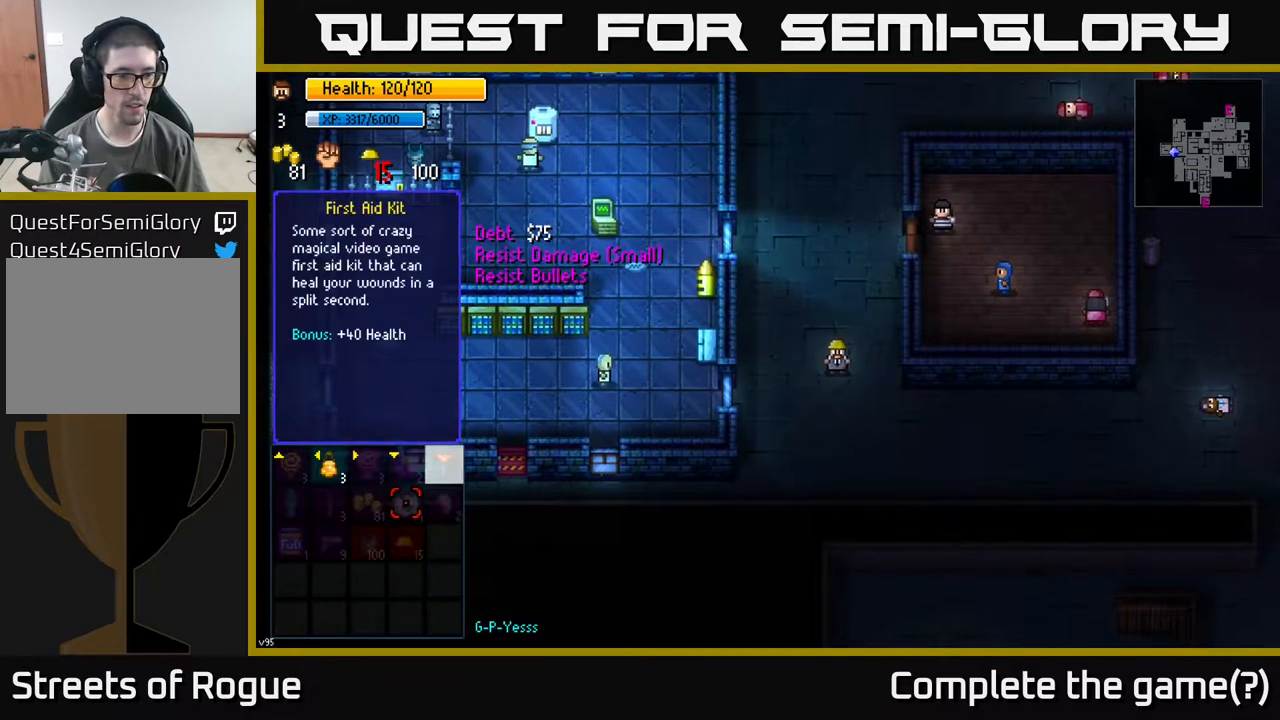
{"buttons": [], "left_stick": "center", "right_stick": "center", "events": [[33, "A", "up"]]}
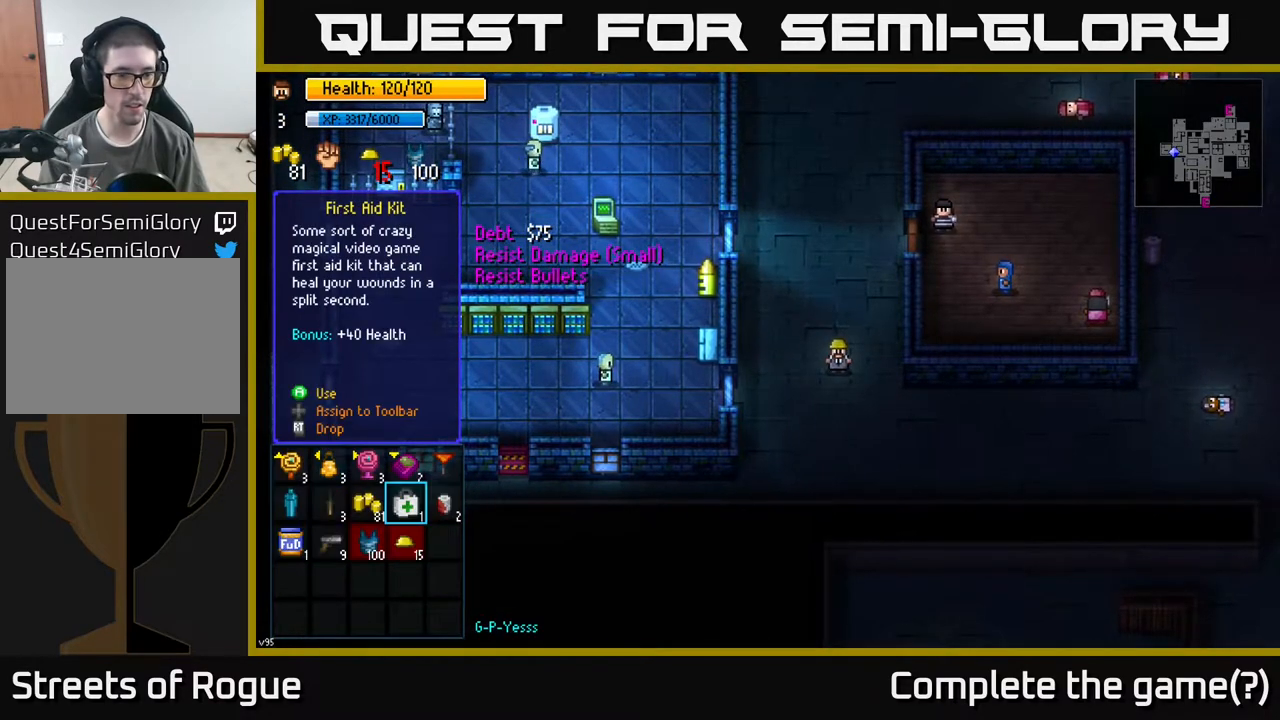
{"buttons": [], "left_stick": "down-left", "right_stick": "center", "events": [[50, "B", "down"], [117, "B", "up"], [383, "left_stick", "down"], [450, "left_stick", "down-left"]]}
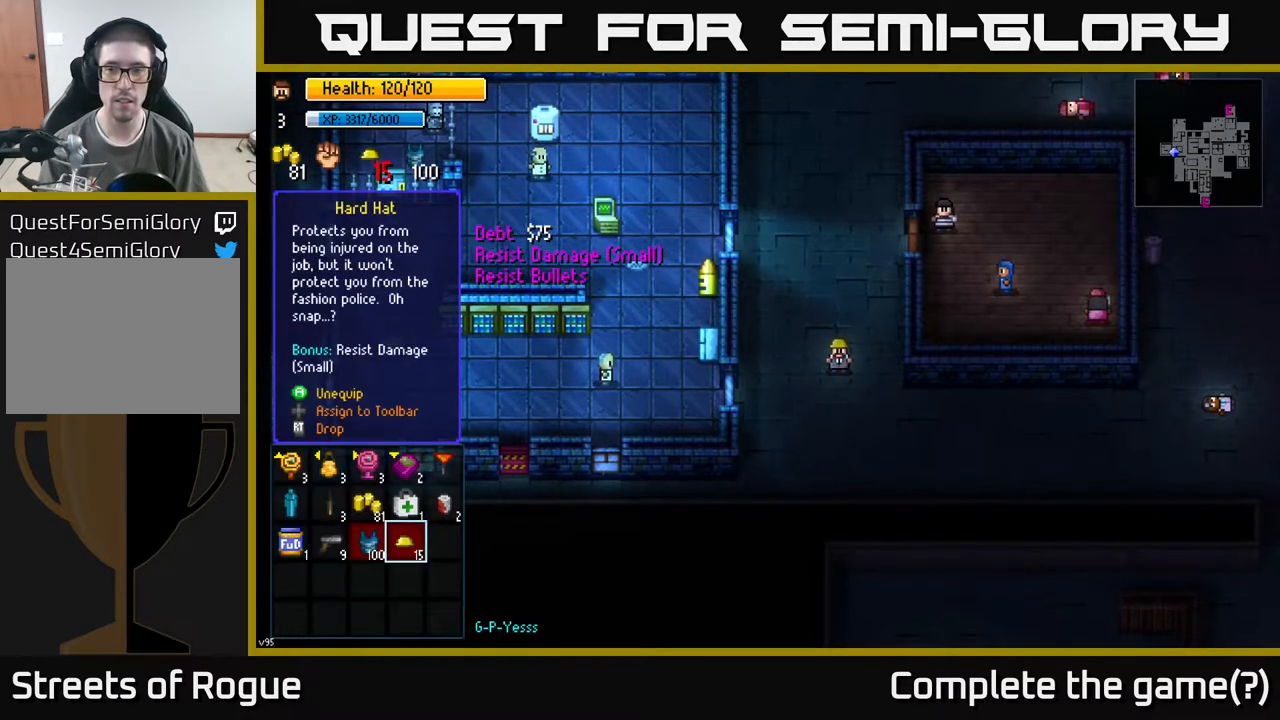
{"buttons": [], "left_stick": "center", "right_stick": "center", "events": [[83, "left_stick", "center"], [133, "B", "down"], [183, "B", "up"], [400, "Y", "down"], [450, "Y", "up"]]}
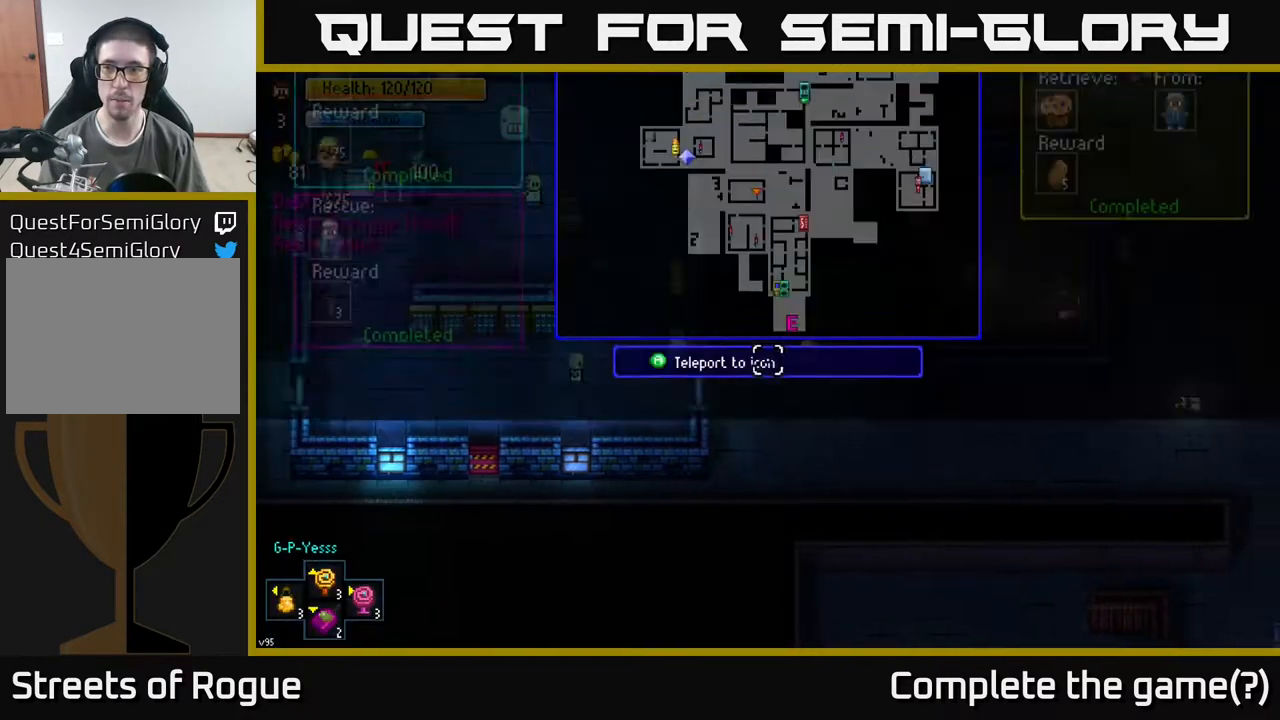
{"buttons": [], "left_stick": "center", "right_stick": "center", "events": []}
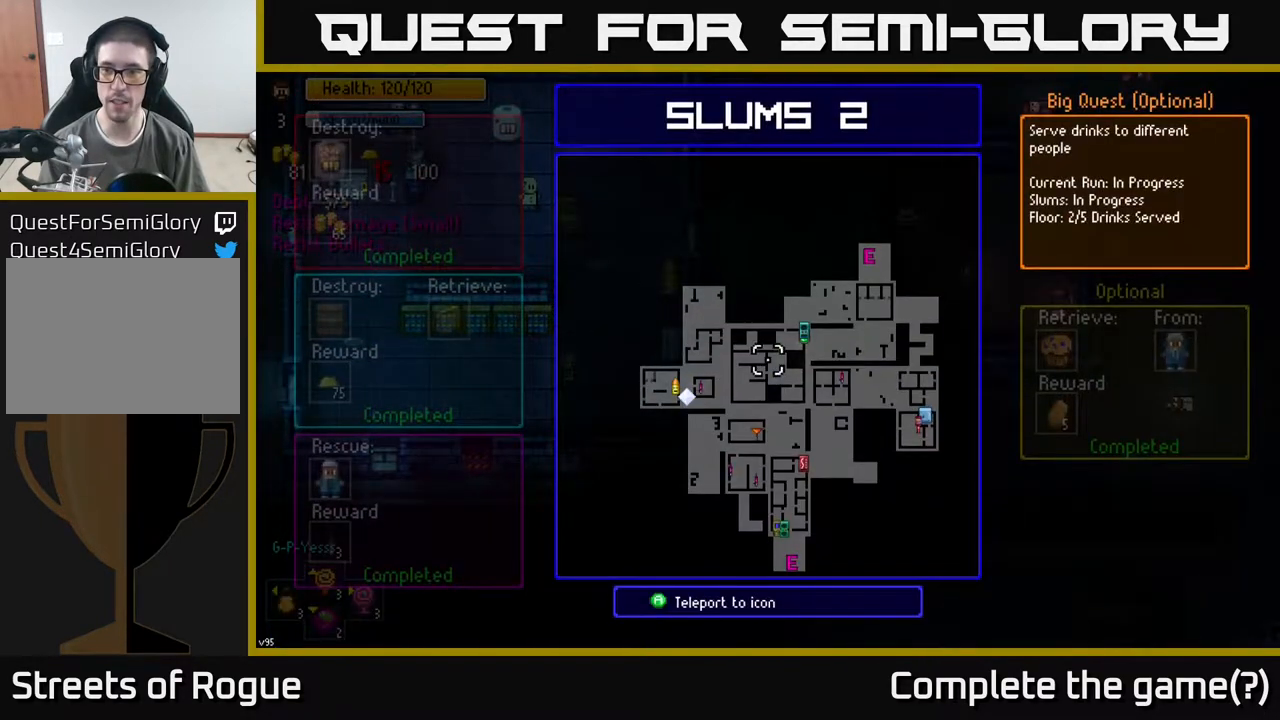
{"buttons": [], "left_stick": "down", "right_stick": "center", "events": [[283, "B", "down"], [317, "B", "up"], [383, "left_stick", "down"]]}
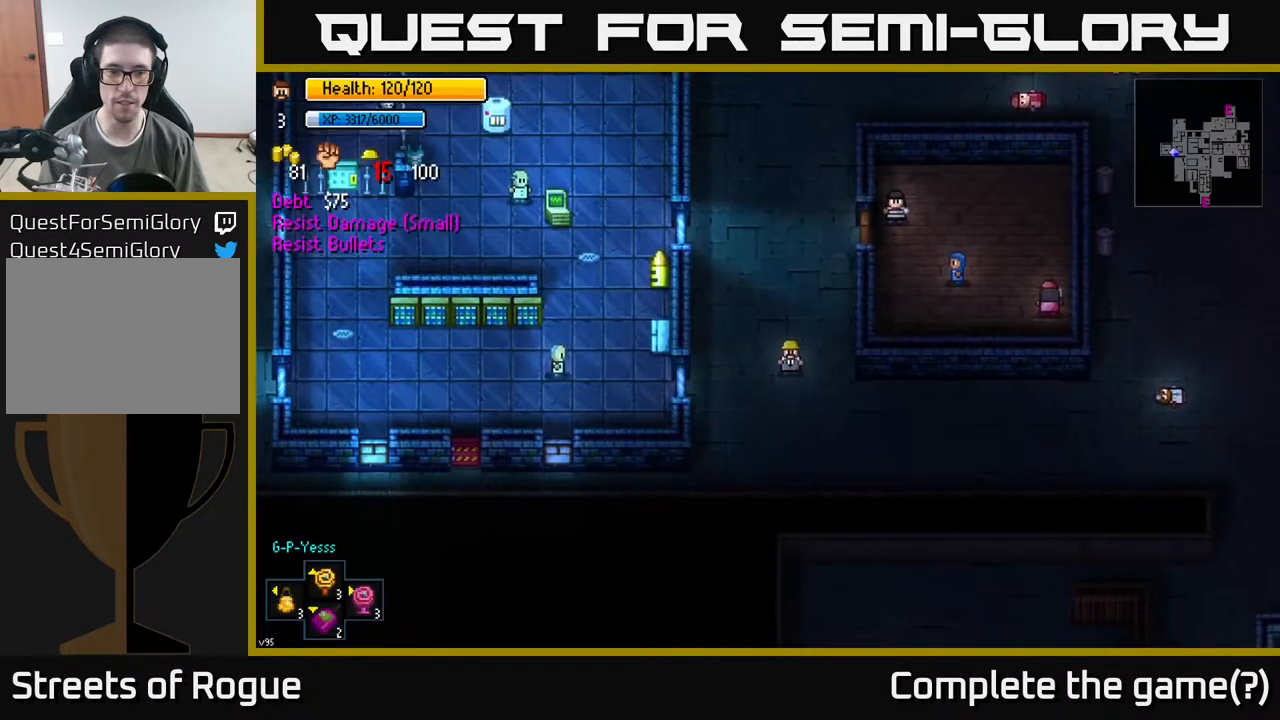
{"buttons": [], "left_stick": "down-left", "right_stick": "left", "events": [[100, "left_stick", "down-left"], [267, "right_stick", "left"]]}
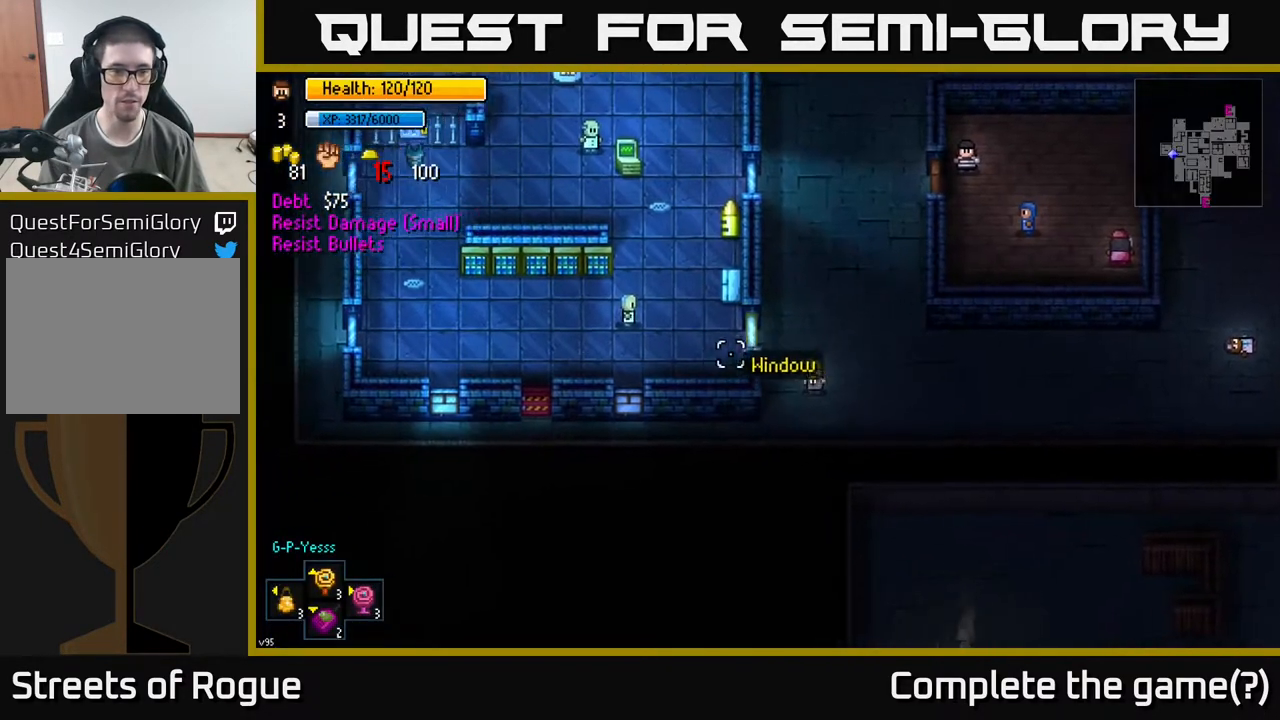
{"buttons": [], "left_stick": "up", "right_stick": "up-left", "events": [[67, "right_stick", "up-left"], [83, "left_stick", "up-left"], [167, "left_stick", "up"]]}
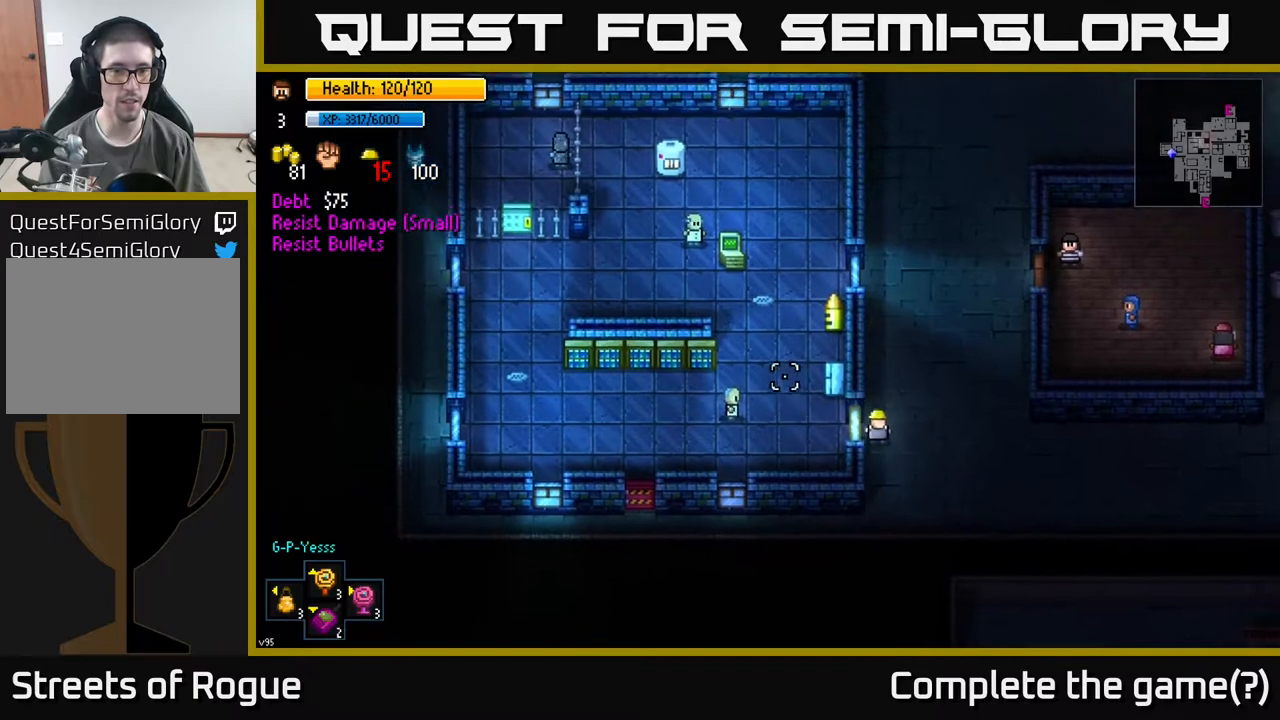
{"buttons": [], "left_stick": "center", "right_stick": "left", "events": [[250, "right_stick", "left"], [383, "left_stick", "center"]]}
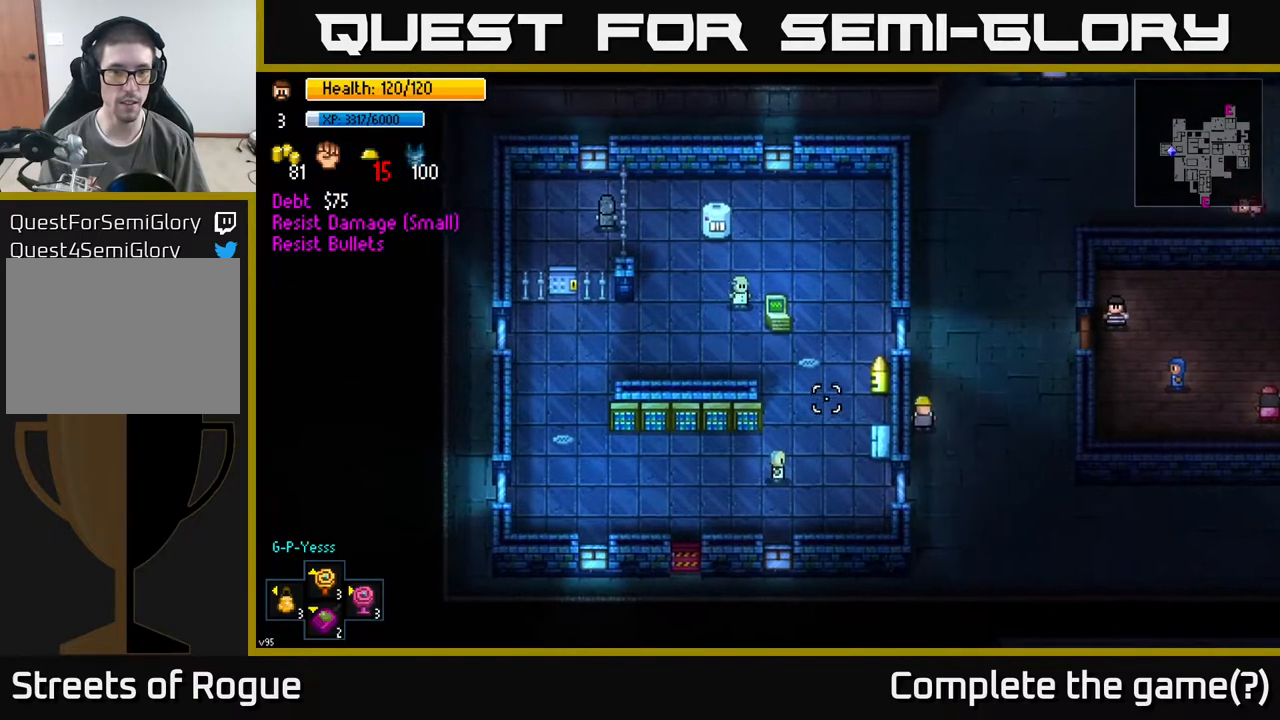
{"buttons": [], "left_stick": "up", "right_stick": "left", "events": [[150, "left_stick", "up"]]}
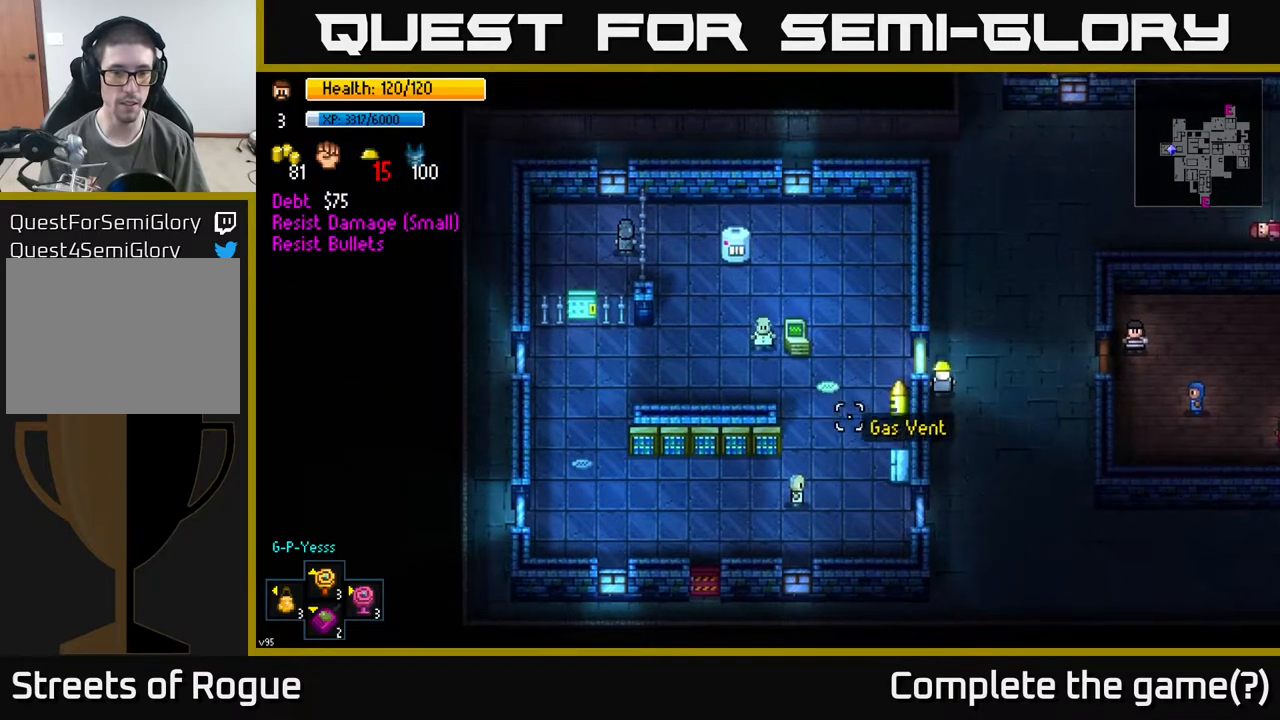
{"buttons": [], "left_stick": "down", "right_stick": "left", "events": [[50, "right_stick", "down-left"], [83, "left_stick", "down"], [200, "right_stick", "left"]]}
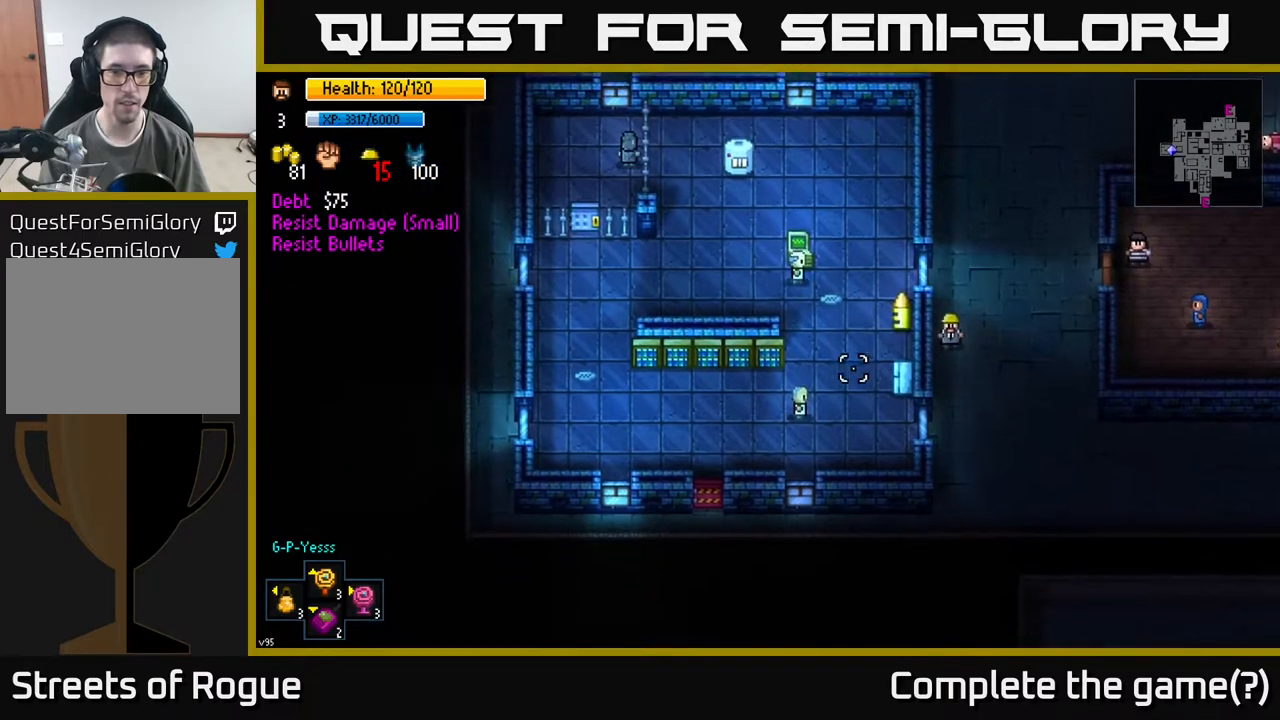
{"buttons": [], "left_stick": "down", "right_stick": "up-left", "events": [[300, "right_stick", "up-left"]]}
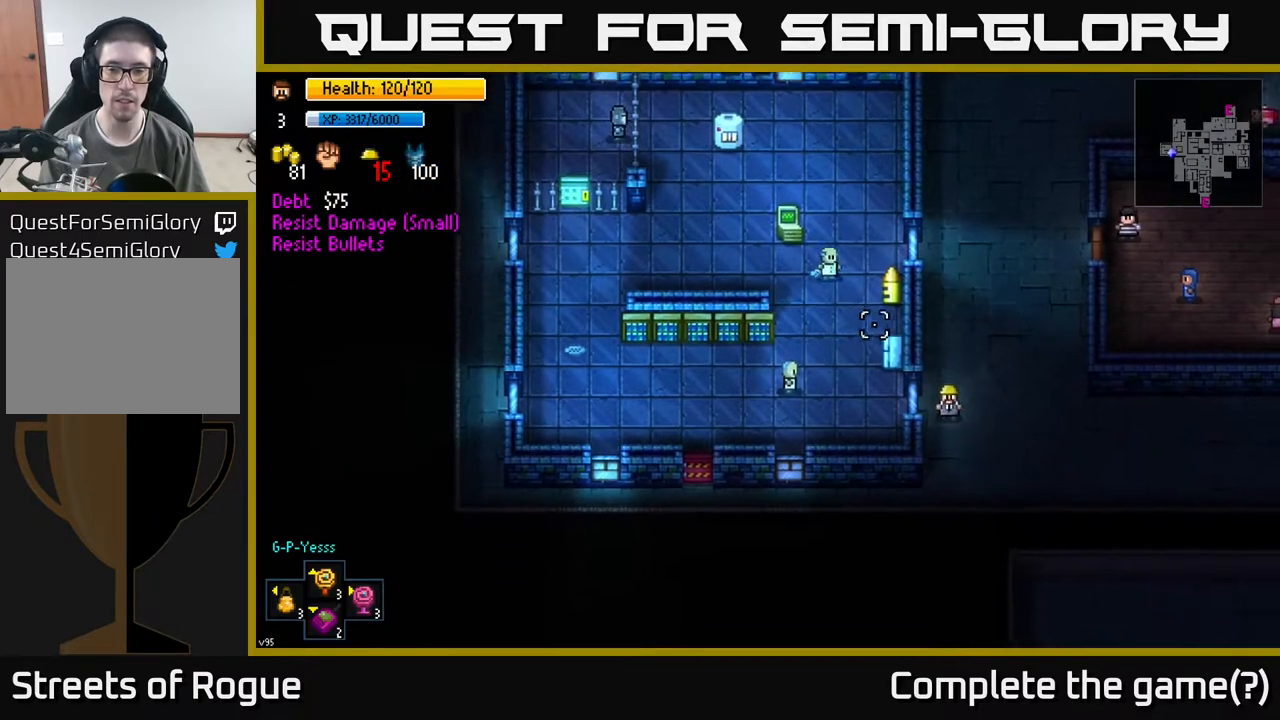
{"buttons": [], "left_stick": "left", "right_stick": "up", "events": [[200, "left_stick", "down-left"], [350, "right_stick", "up"], [367, "left_stick", "left"]]}
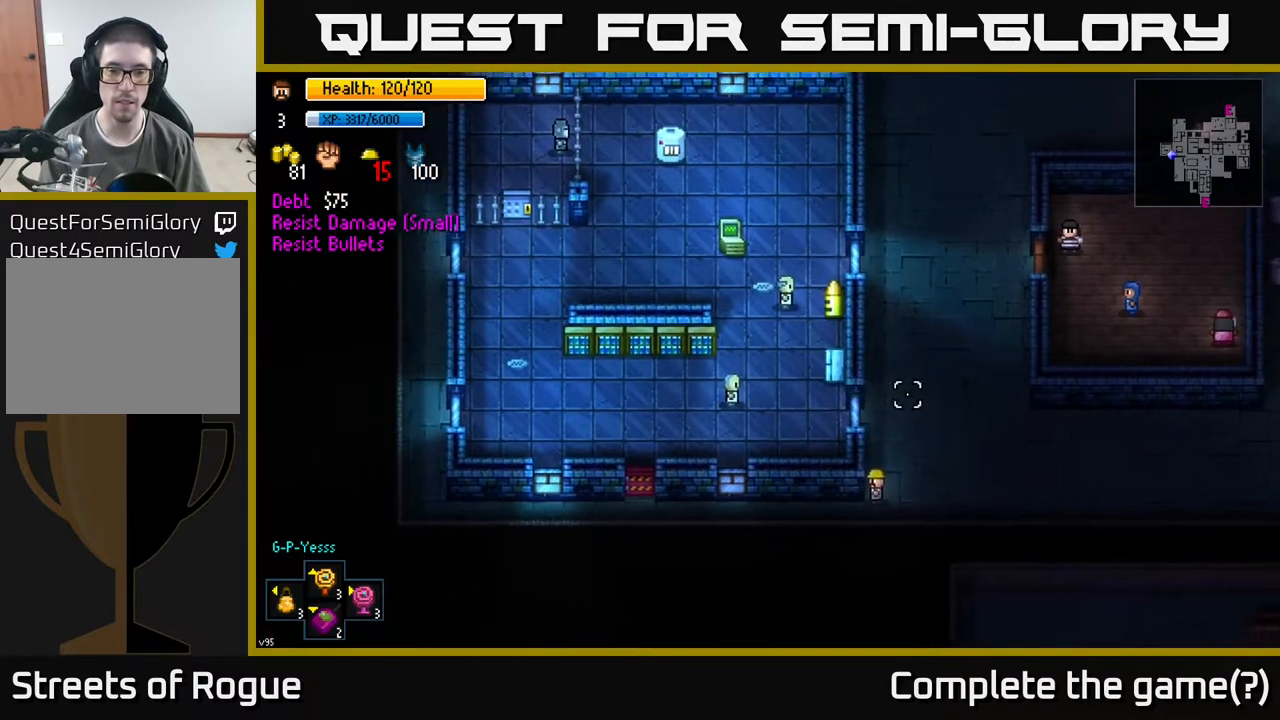
{"buttons": [], "left_stick": "left", "right_stick": "up", "events": [[167, "left_stick", "down-left"], [333, "left_stick", "left"]]}
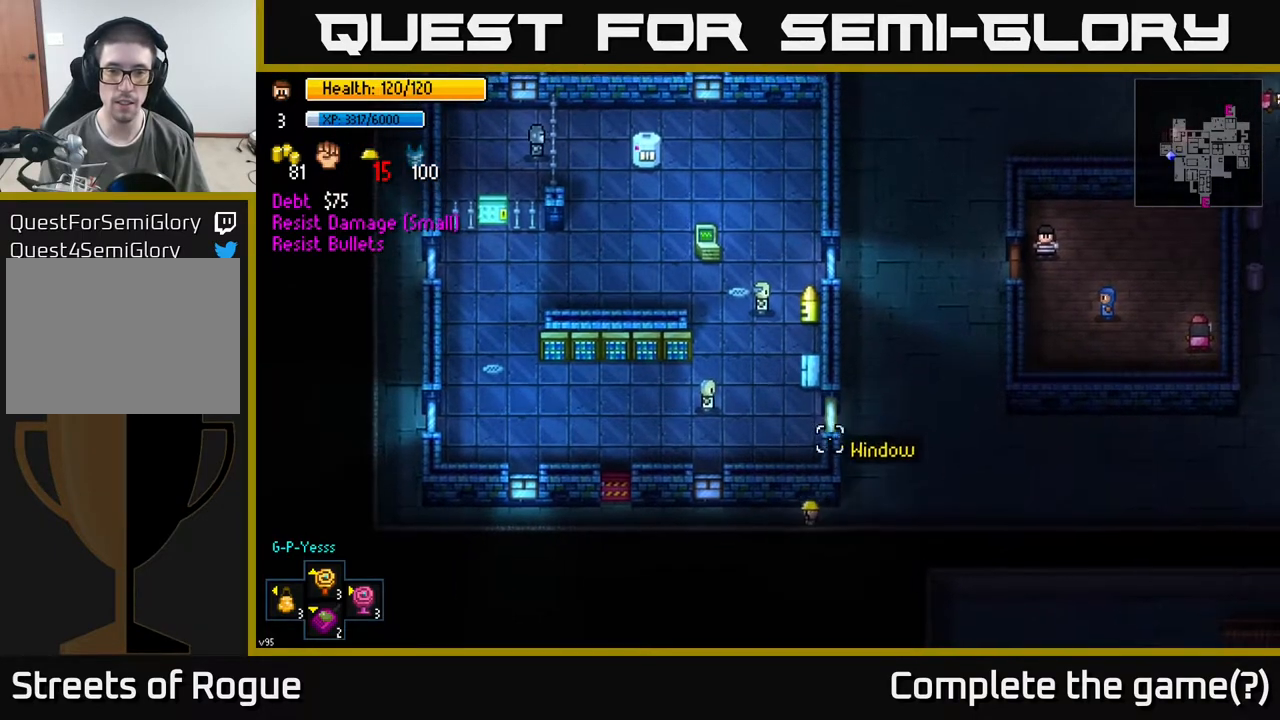
{"buttons": [], "left_stick": "up-left", "right_stick": "up", "events": [[250, "left_stick", "up-left"]]}
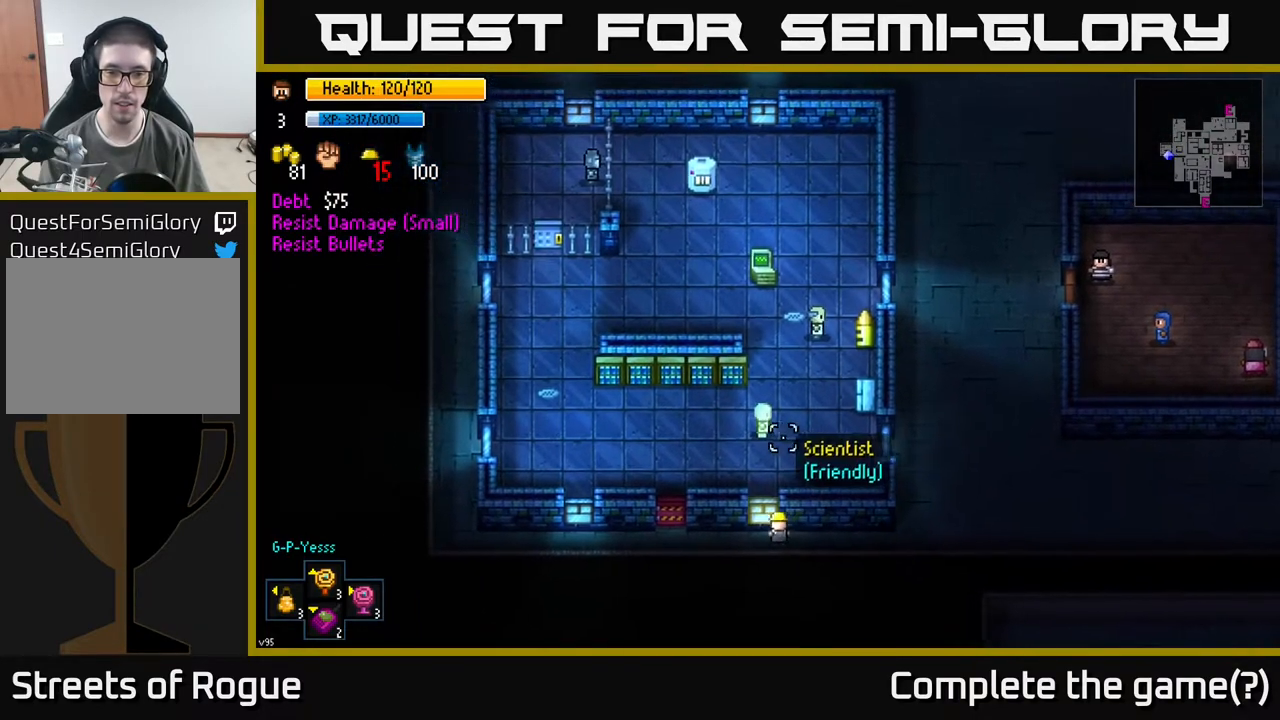
{"buttons": [], "left_stick": "left", "right_stick": "up", "events": [[133, "left_stick", "center"], [433, "left_stick", "left"]]}
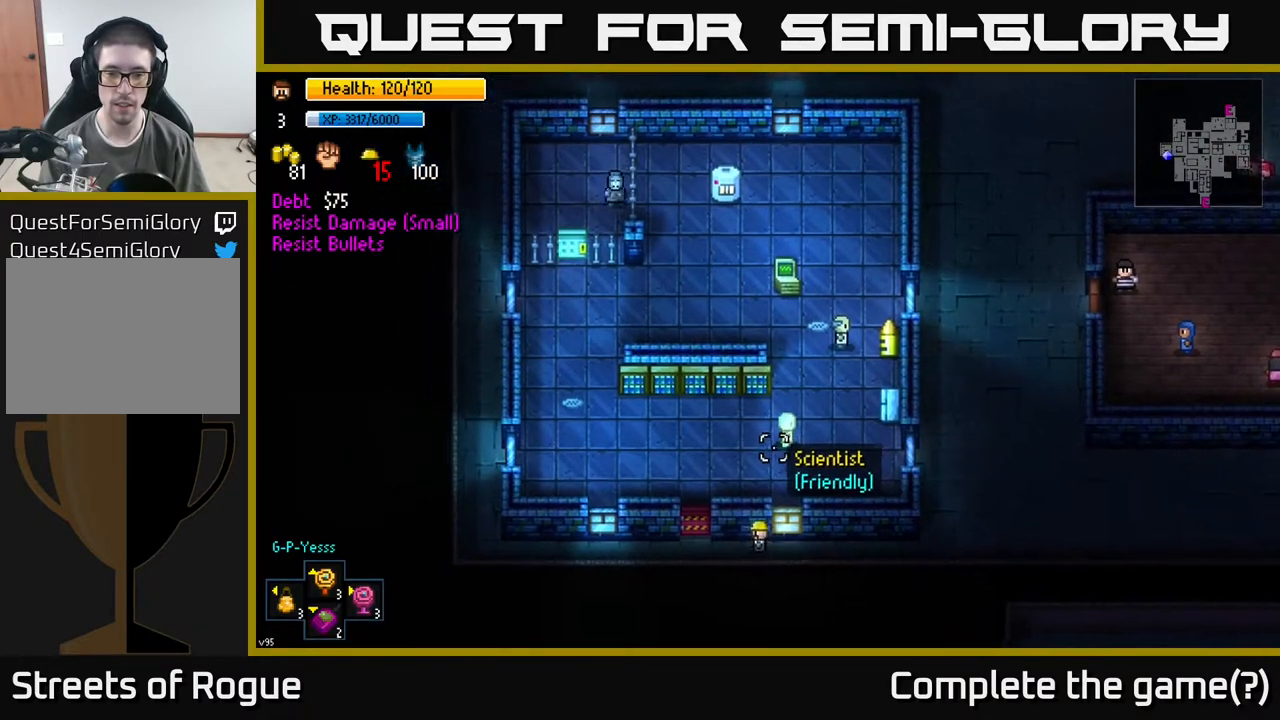
{"buttons": [], "left_stick": "center", "right_stick": "center", "events": [[150, "left_stick", "up-left"], [250, "right_stick", "center"], [383, "left_stick", "center"], [433, "A", "down"], [500, "A", "up"]]}
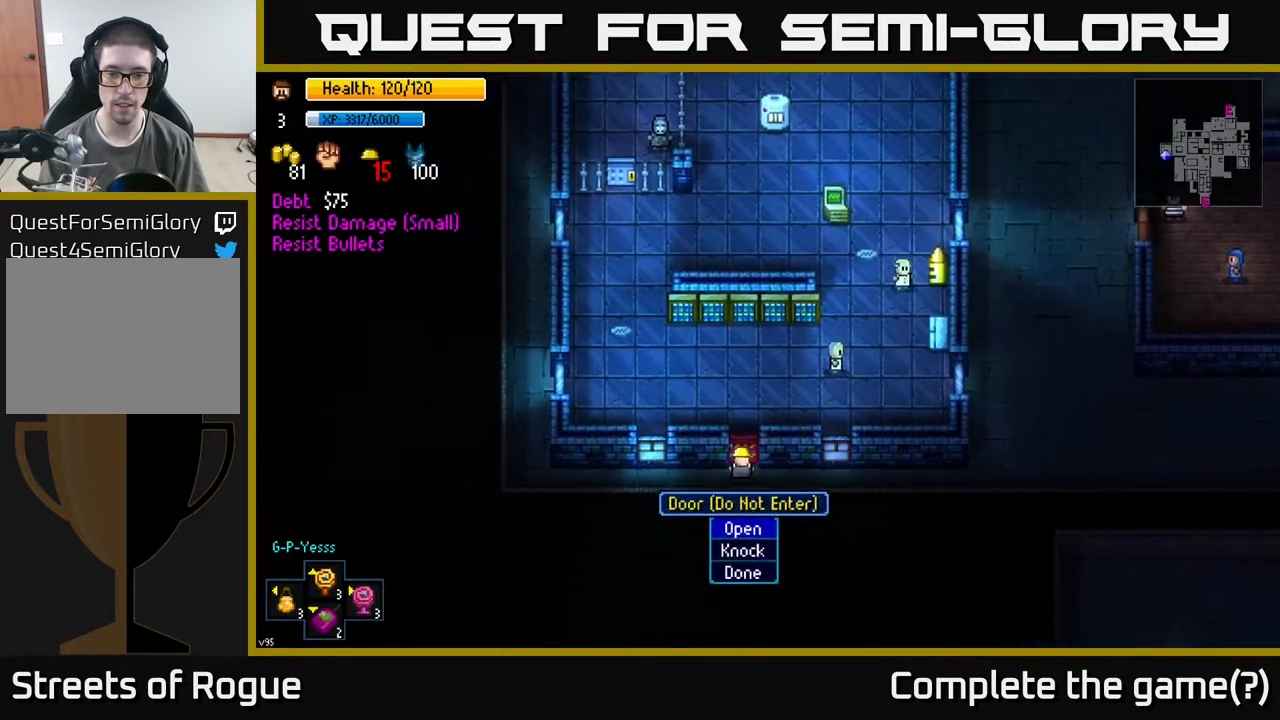
{"buttons": [], "left_stick": "center", "right_stick": "center", "events": [[83, "left_stick", "up"], [283, "left_stick", "center"]]}
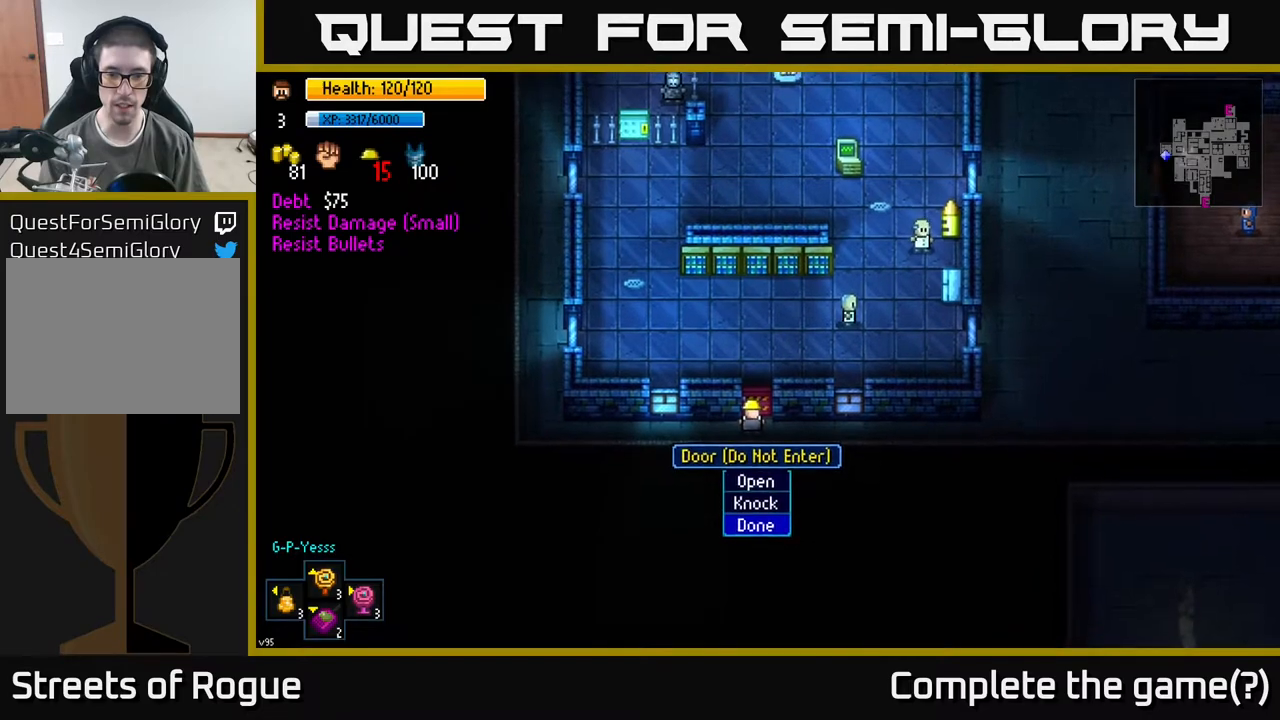
{"buttons": [], "left_stick": "up", "right_stick": "center", "events": [[67, "left_stick", "down"], [217, "A", "down"], [217, "left_stick", "center"], [283, "A", "up"], [383, "left_stick", "up"]]}
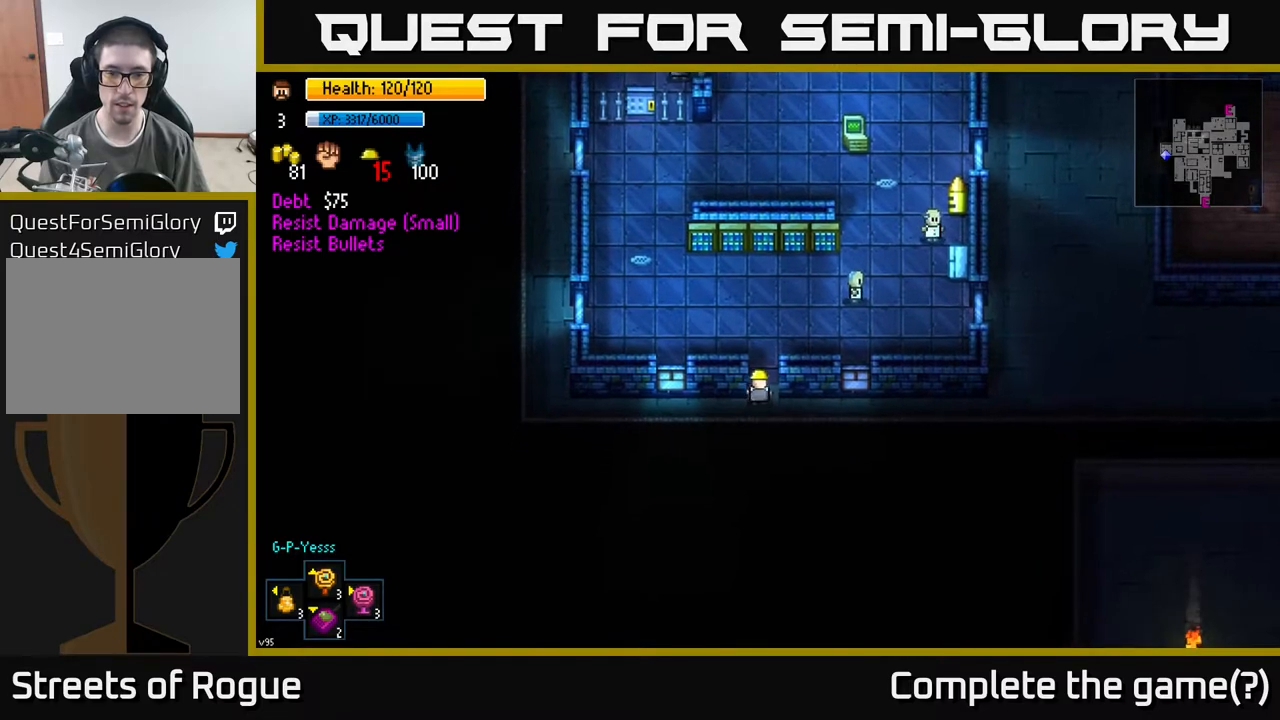
{"buttons": [], "left_stick": "up", "right_stick": "center", "events": [[317, "left_stick", "center"], [367, "A", "down"], [433, "A", "up"], [483, "left_stick", "up"]]}
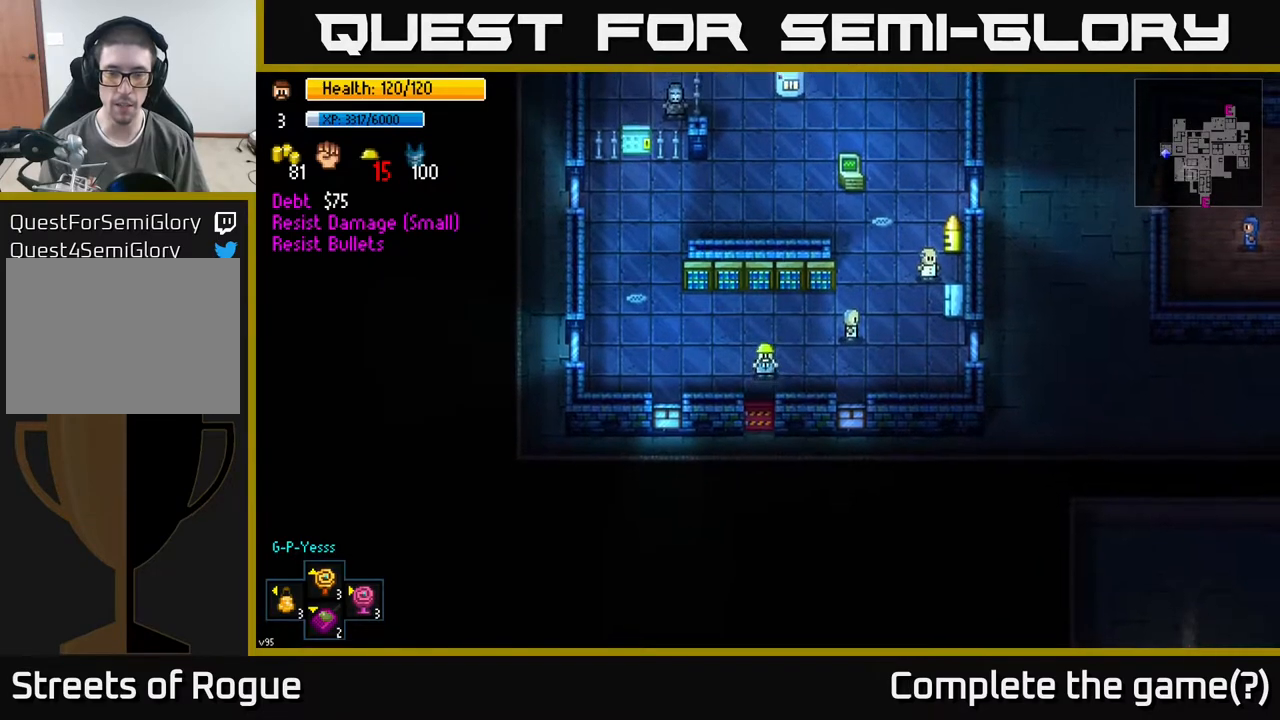
{"buttons": [], "left_stick": "right", "right_stick": "up-right", "events": [[83, "left_stick", "right"], [283, "right_stick", "up-right"]]}
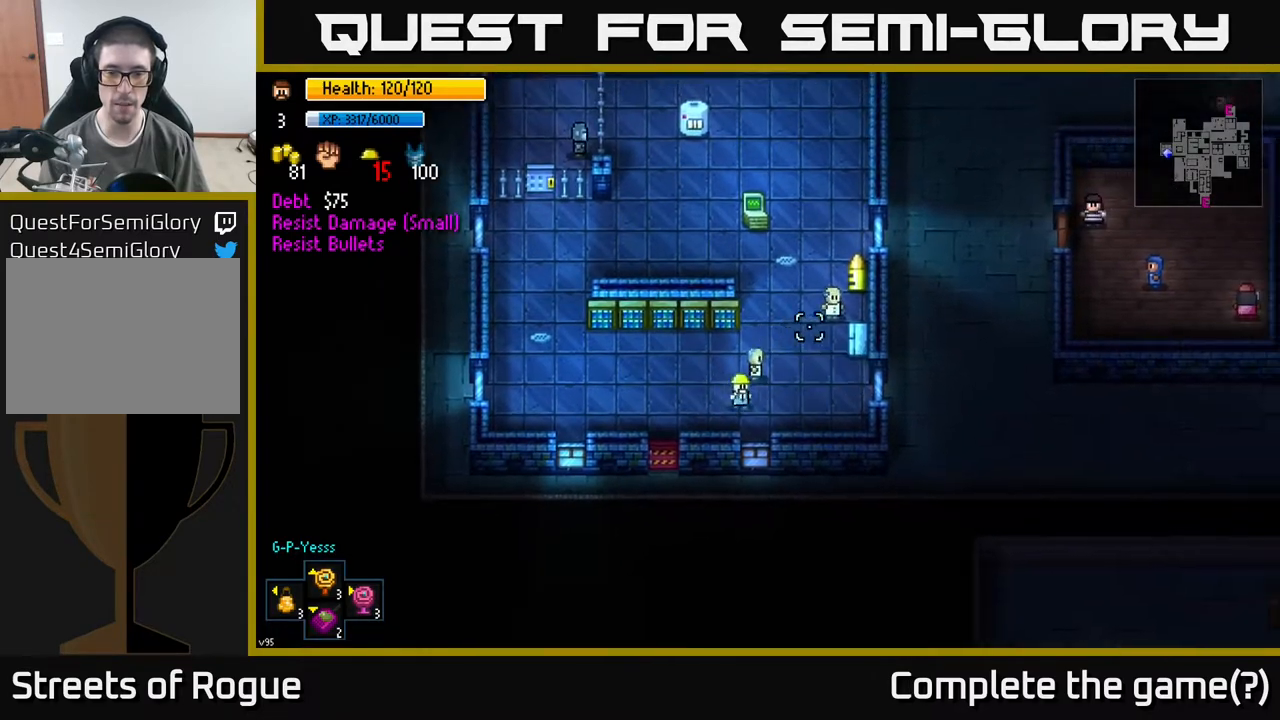
{"buttons": [], "left_stick": "up-right", "right_stick": "center", "events": [[267, "left_stick", "up-right"], [417, "right_stick", "center"]]}
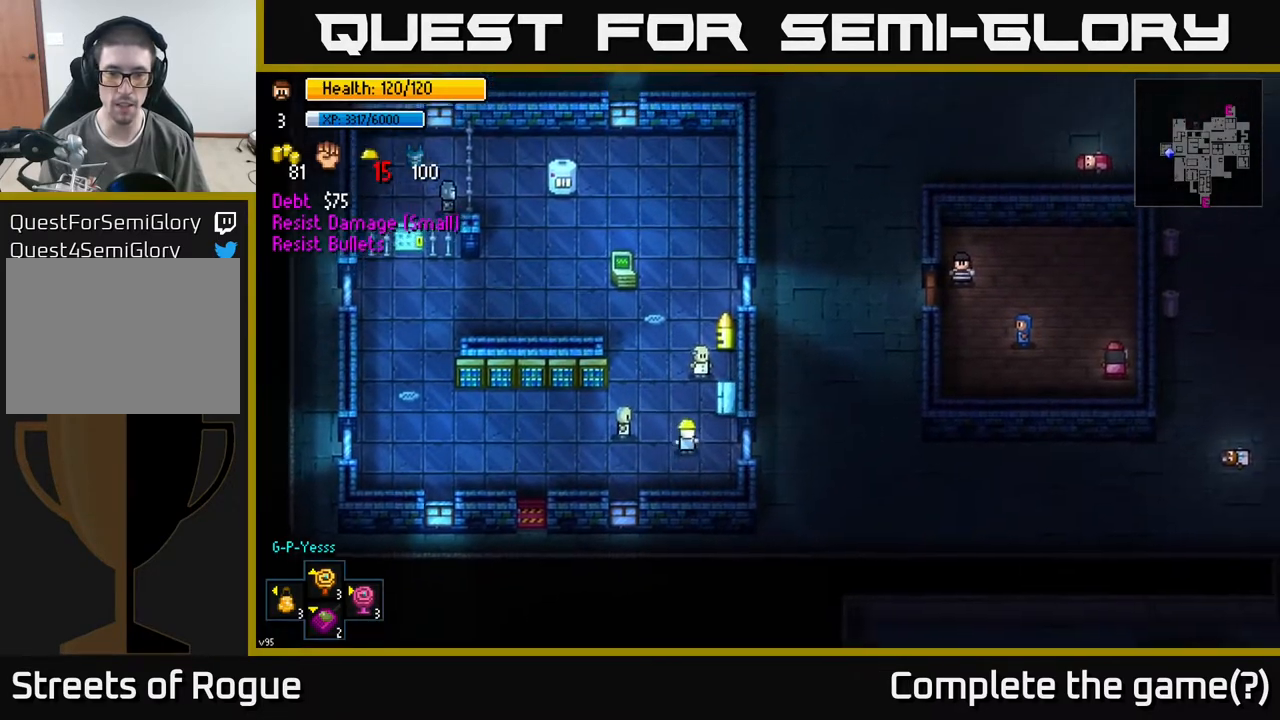
{"buttons": [], "left_stick": "center", "right_stick": "center", "events": [[150, "left_stick", "center"], [200, "A", "down"], [317, "A", "up"]]}
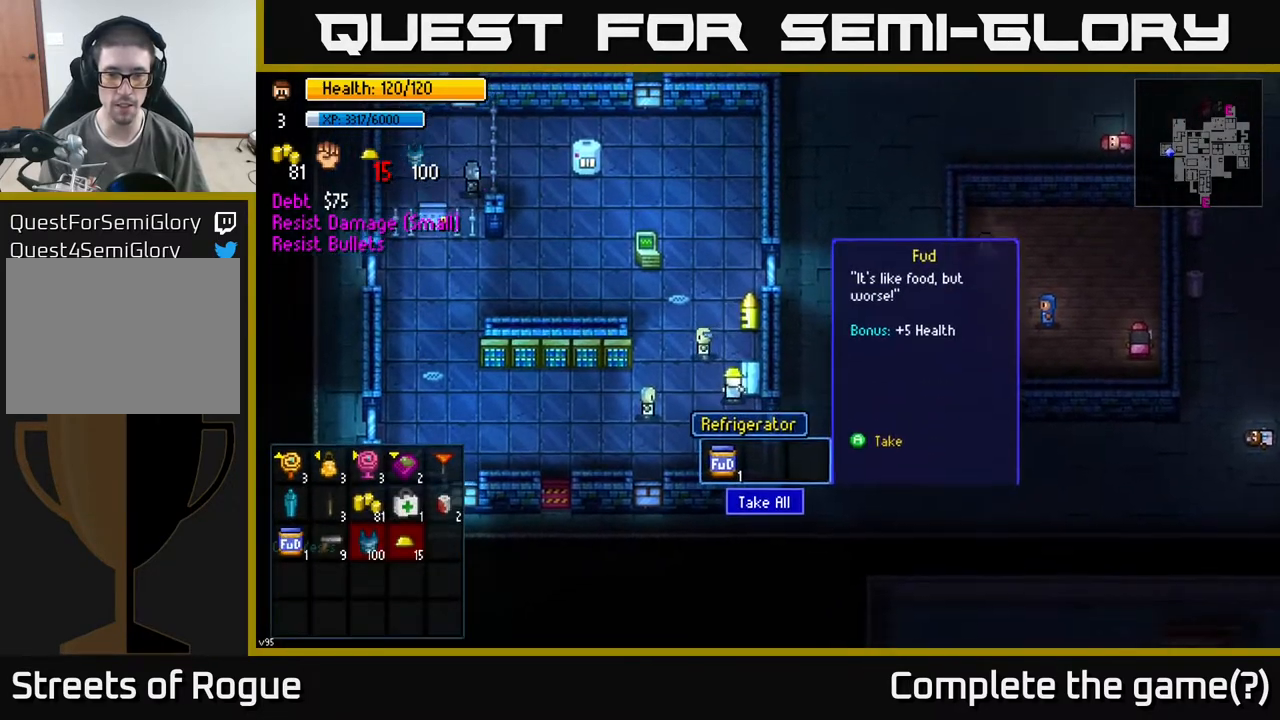
{"buttons": [], "left_stick": "center", "right_stick": "center", "events": [[317, "A", "down"], [417, "A", "up"]]}
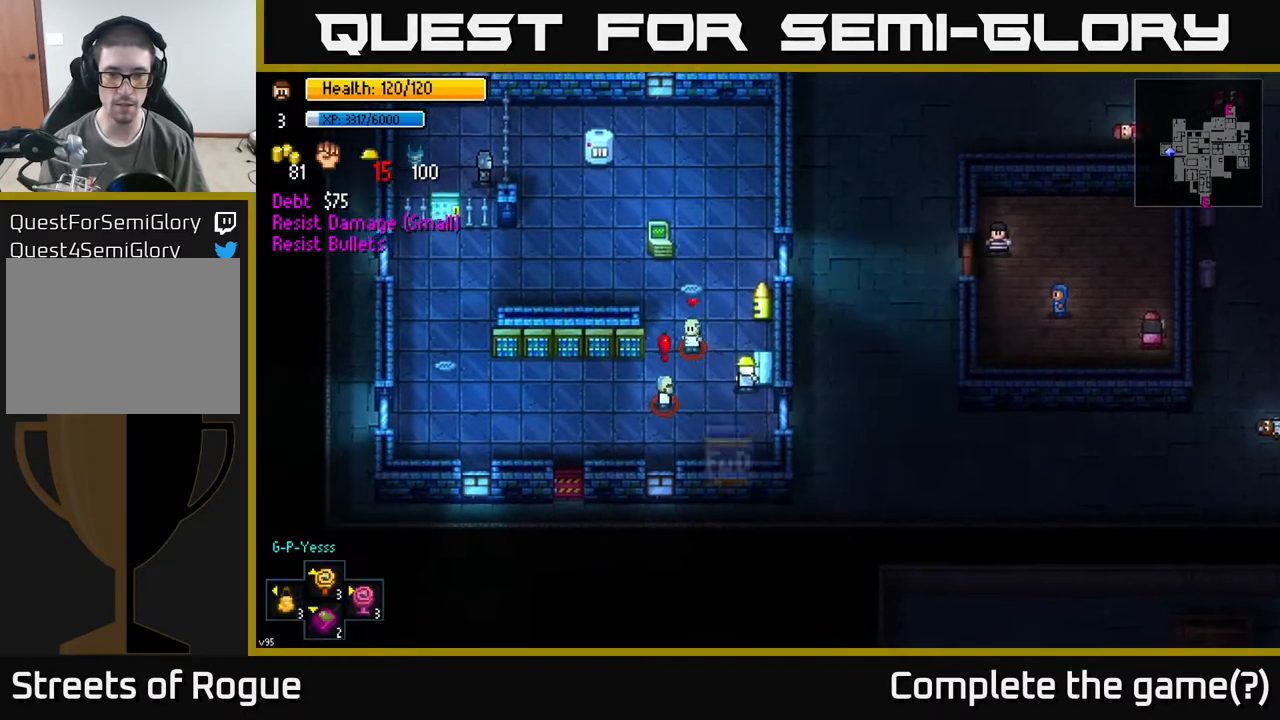
{"buttons": [], "left_stick": "up", "right_stick": "center", "events": [[283, "left_stick", "up"], [333, "B", "down"], [433, "B", "up"]]}